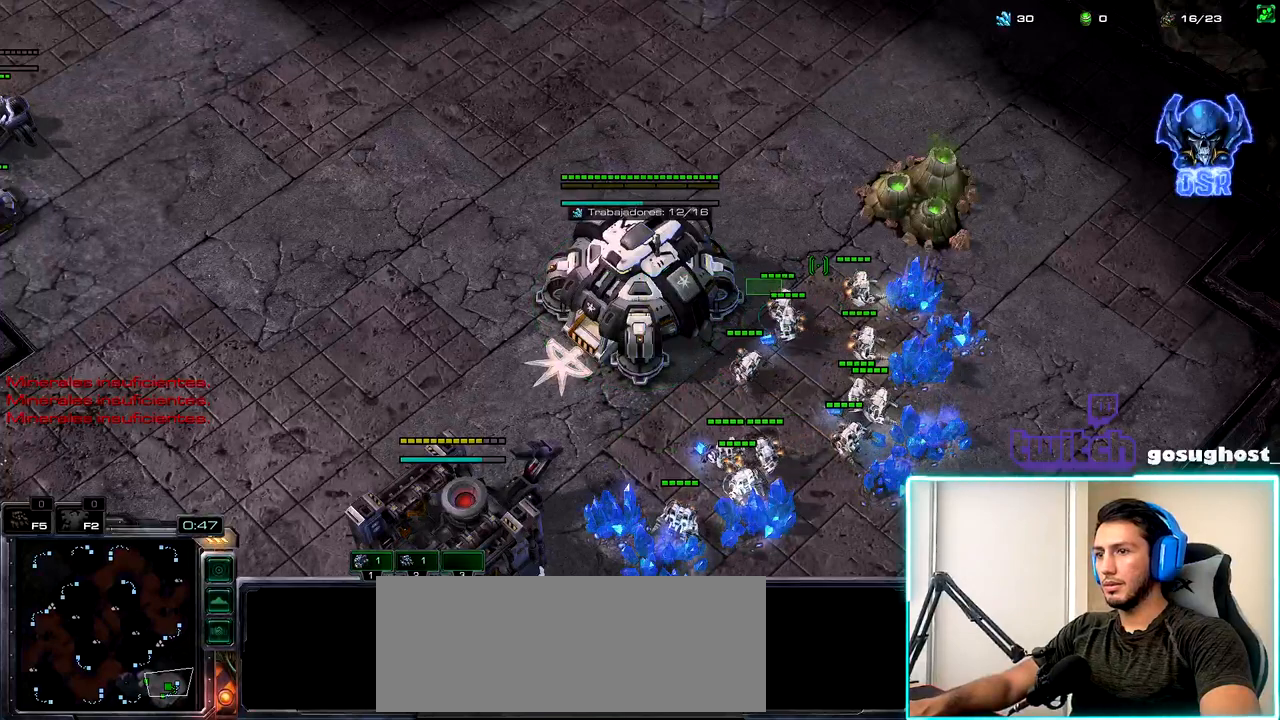
Gameplay with keyboard and mouse; each line is a JSON object with the keys and mouse buttons held at the frame after it. "events" lists presses ("down") and releases ("up") of ".", "/", "0", "1", "2", "3", "4", "5", "6", "7", "8", "9", "a", "alt_l", "alt_r", "b", "backslash", "backspace", "c", "caps_lock", "comma", "ctrl_l", "ctrl_r", "d", "e", "equals", "escape", "f", "f1", "f10", "f11", "f12", "f2", "f3", "f4", "f5", "f6", "f7", "f8", "f9", "g", "h", "i", "j", "k", "l", "lbracket", "m", "minus", "n", "o", "p", "q", "quote", "r", "rbracket", "return", "s", "semicolon", "shift_l", "shift_r", "space", "super_l", "super_r", "t", "tab", "tilde", "u", "v", "w", "x", "y", "z", "mouse_left", "mouse_wheel" and "mouse_right" between this image and that frame as [ms after this image, input, new state], when the widget could be followed in between. "mouse_left", "mouse_wheel", "mouse_right" = the "left", "wheel", "right" buttons of the "mouse" list. No other keys are recorded. "wheel" means that the mouse wheel is clicked or scrolled. Not read: mouse_move.
{"keys": ["2"], "mouse": [], "events": [[17, "mouse_left", "up"], [67, "1", "up"], [84, "mouse_left", "down"], [200, "mouse_left", "up"], [284, "mouse_left", "down"], [317, "2", "down"], [334, "mouse_left", "up"], [384, "1", "down"], [417, "2", "up"], [450, "1", "up"], [500, "2", "down"]]}
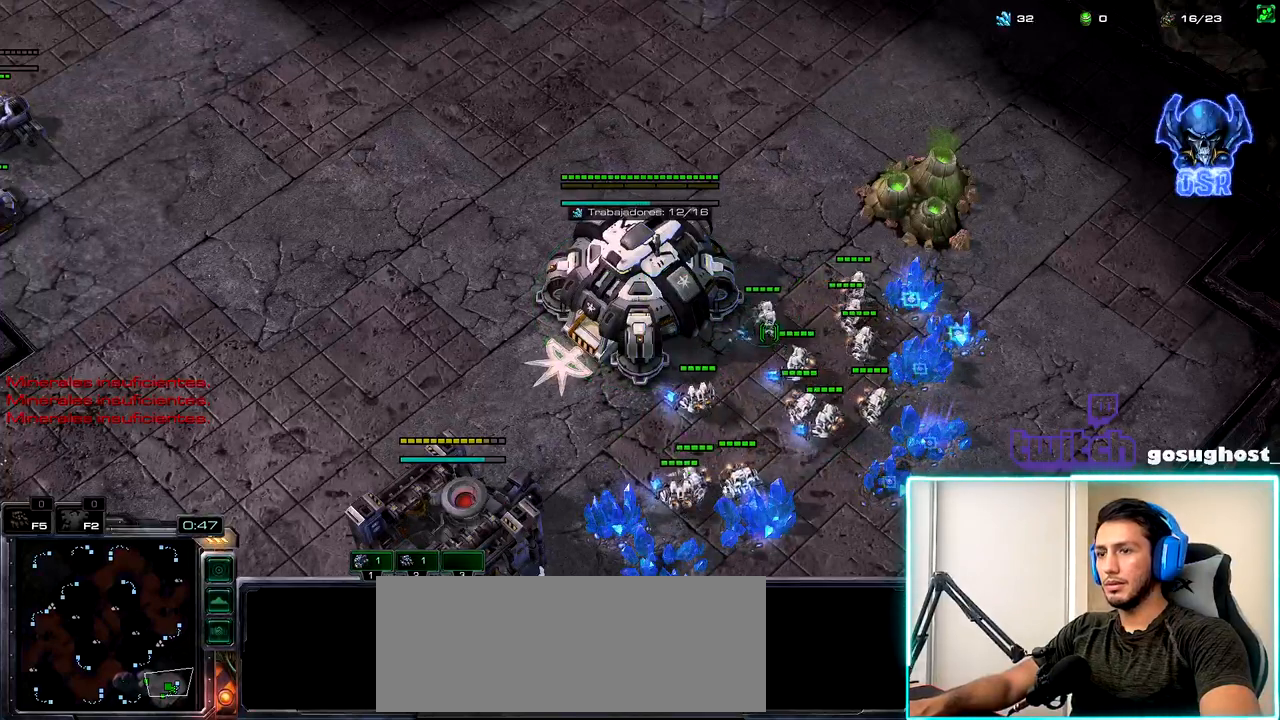
{"keys": ["2"], "mouse": [], "events": [[50, "1", "down"], [84, "2", "up"], [200, "1", "up"], [334, "mouse_left", "down"], [400, "mouse_left", "up"], [450, "2", "down"]]}
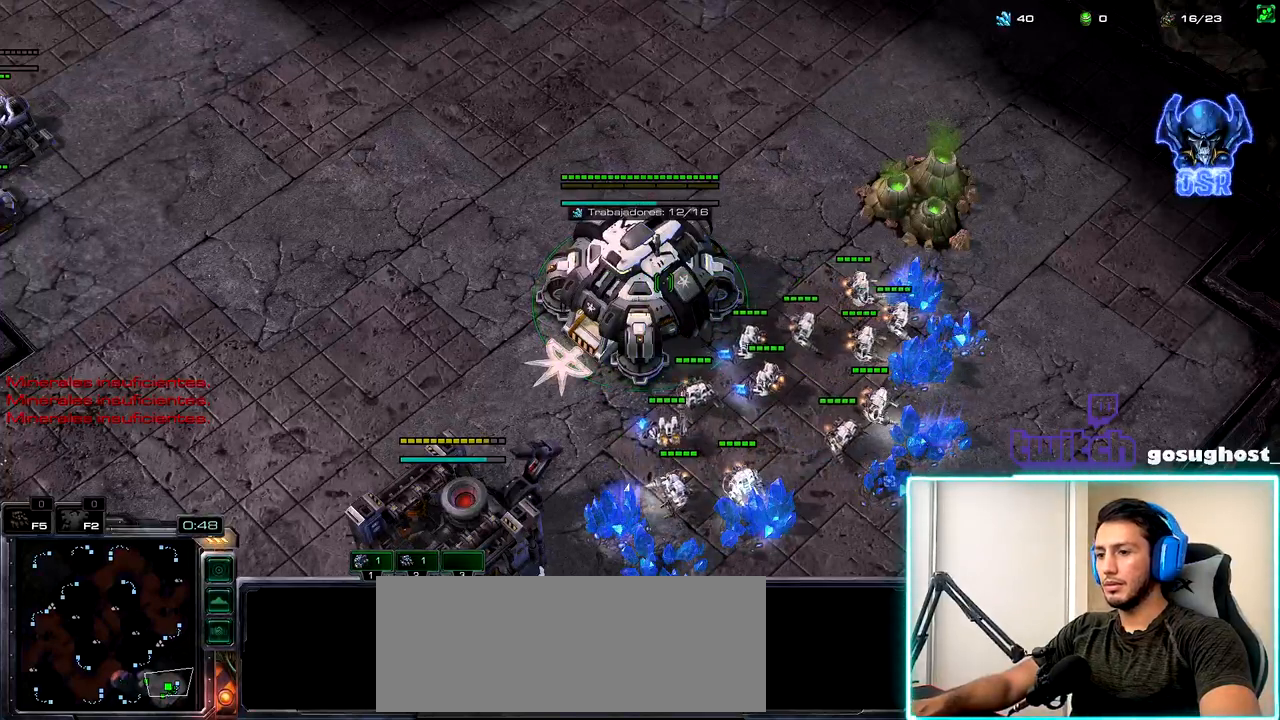
{"keys": ["1", "2"], "mouse": [], "events": [[34, "1", "down"], [67, "2", "up"], [167, "1", "up"], [284, "mouse_left", "down"], [367, "mouse_left", "up"], [417, "2", "down"], [484, "1", "down"]]}
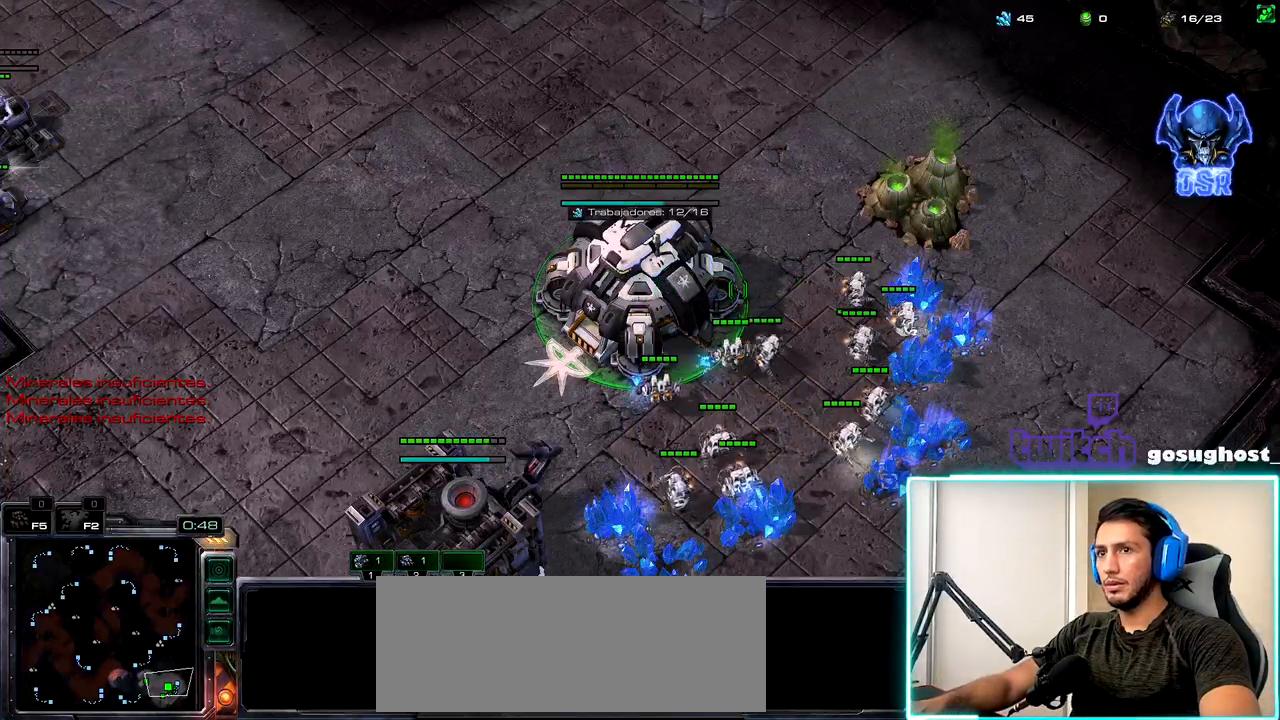
{"keys": [], "mouse": ["left"], "events": [[34, "2", "up"], [100, "1", "up"], [134, "2", "down"], [217, "1", "down"], [250, "2", "up"], [300, "1", "up"], [334, "mouse_left", "down"], [417, "mouse_left", "up"], [500, "mouse_left", "down"]]}
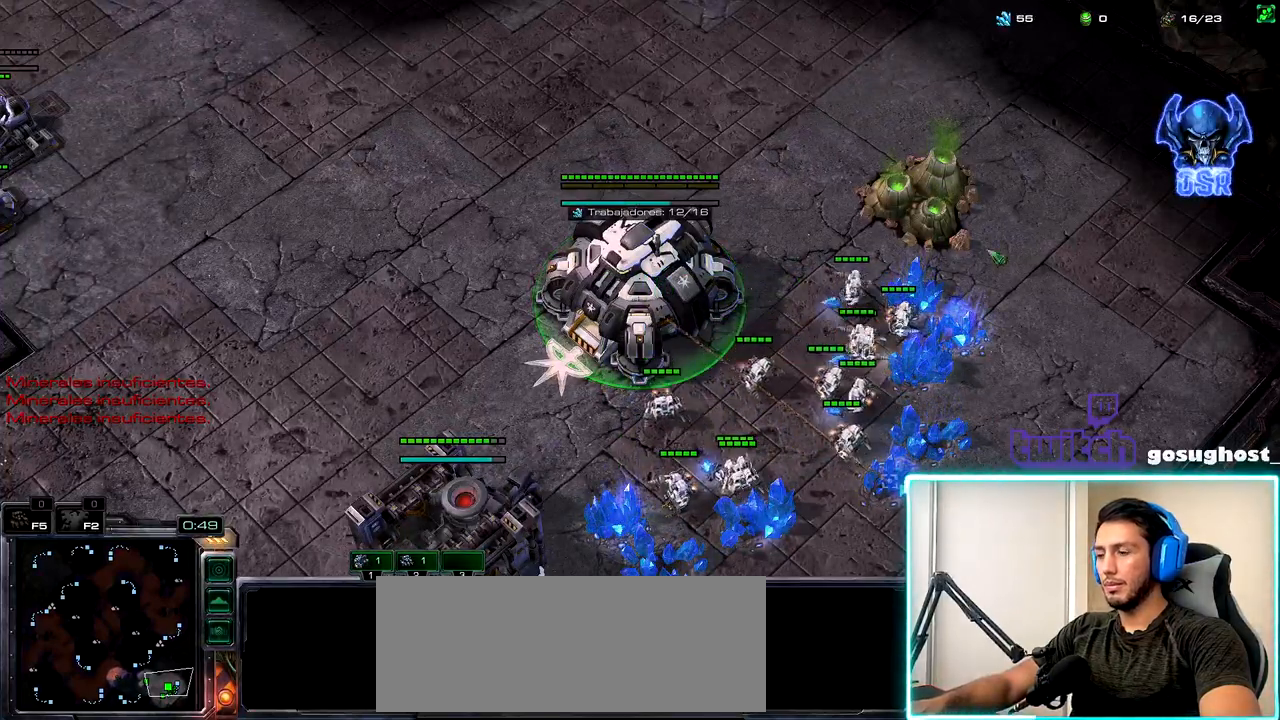
{"keys": ["1"], "mouse": [], "events": [[100, "mouse_left", "up"], [200, "mouse_left", "down"], [284, "mouse_left", "up"], [350, "2", "down"], [417, "1", "down"], [417, "mouse_left", "down"], [450, "2", "up"], [484, "mouse_left", "up"]]}
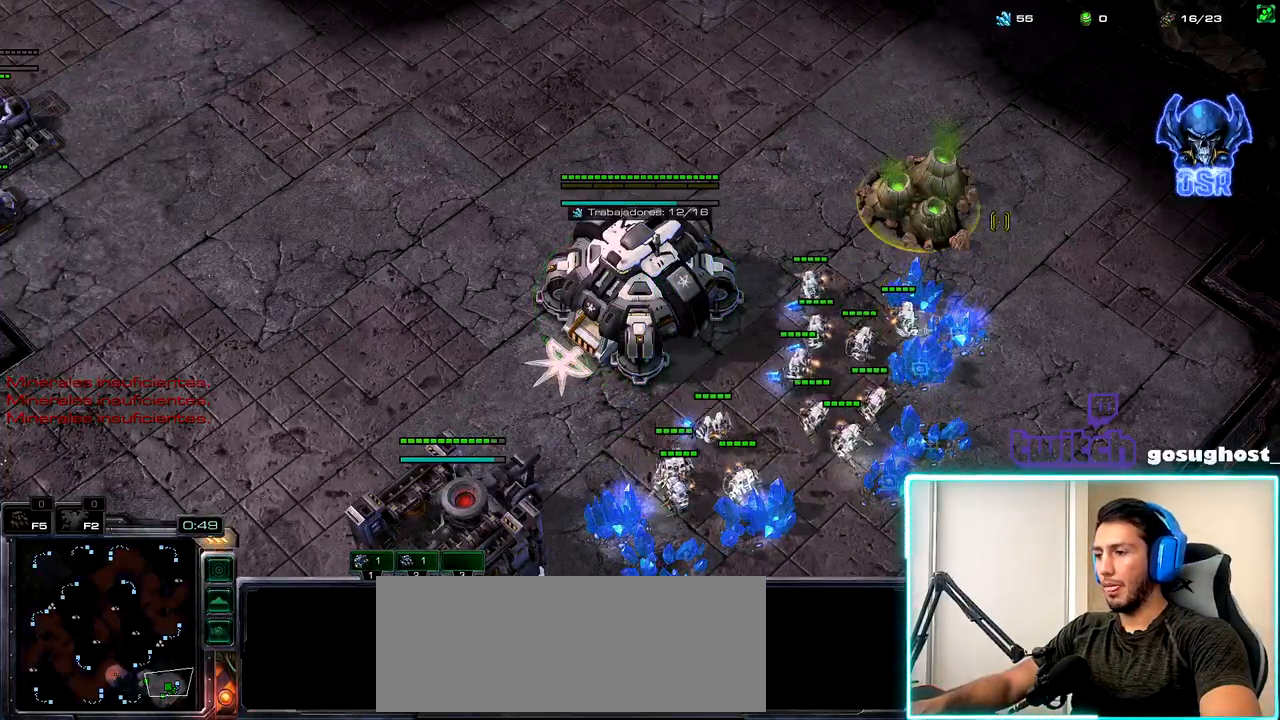
{"keys": ["1"], "mouse": [], "events": [[34, "1", "up"], [84, "mouse_left", "down"], [167, "mouse_left", "up"], [200, "2", "down"], [267, "1", "down"], [317, "2", "up"], [367, "1", "up"], [384, "2", "down"], [450, "1", "down"], [500, "2", "up"]]}
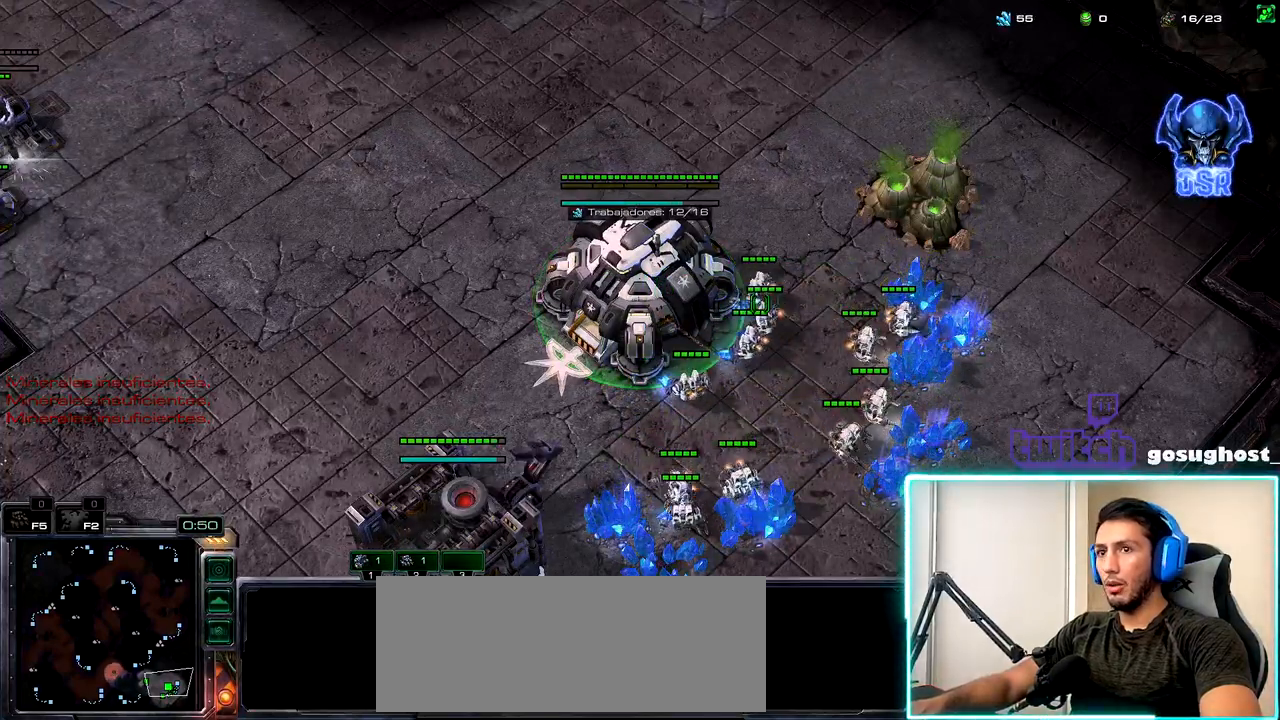
{"keys": ["b"], "mouse": [], "events": [[84, "1", "up"], [217, "mouse_left", "down"], [300, "mouse_left", "up"], [417, "b", "down"]]}
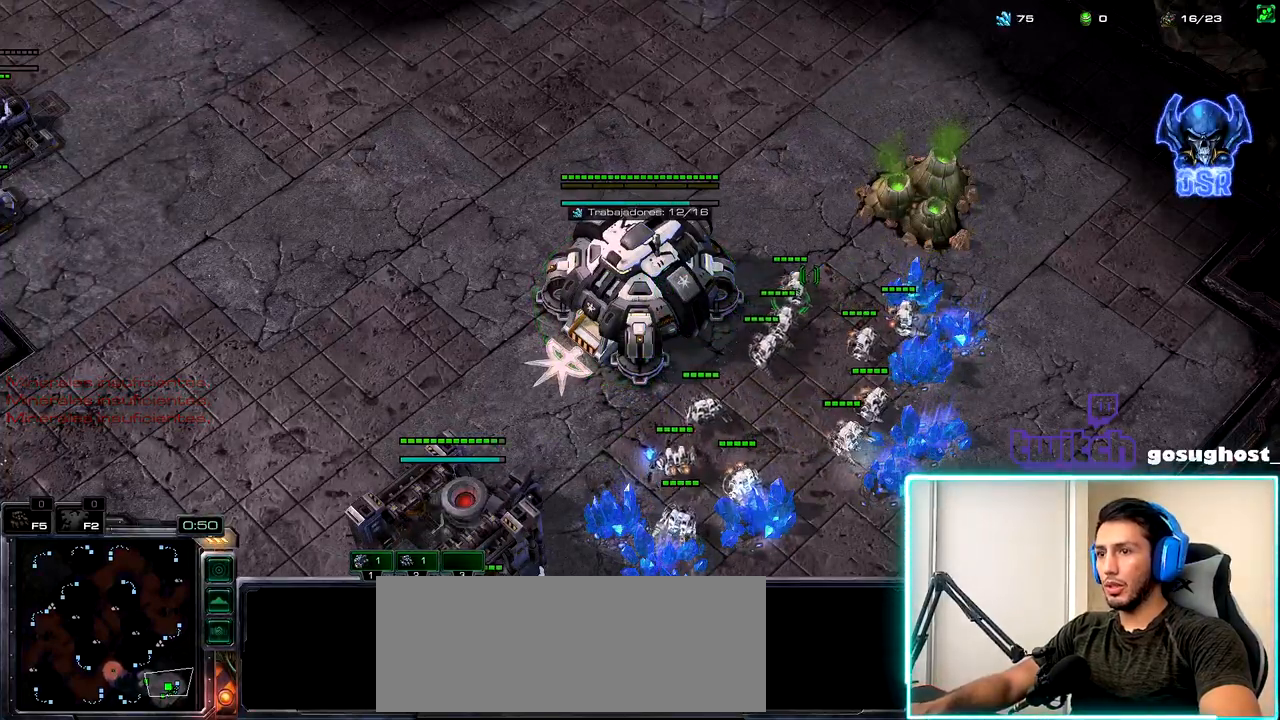
{"keys": [], "mouse": [], "events": [[34, "r", "down"], [50, "b", "up"], [117, "r", "up"], [334, "mouse_left", "down"], [417, "mouse_left", "up"]]}
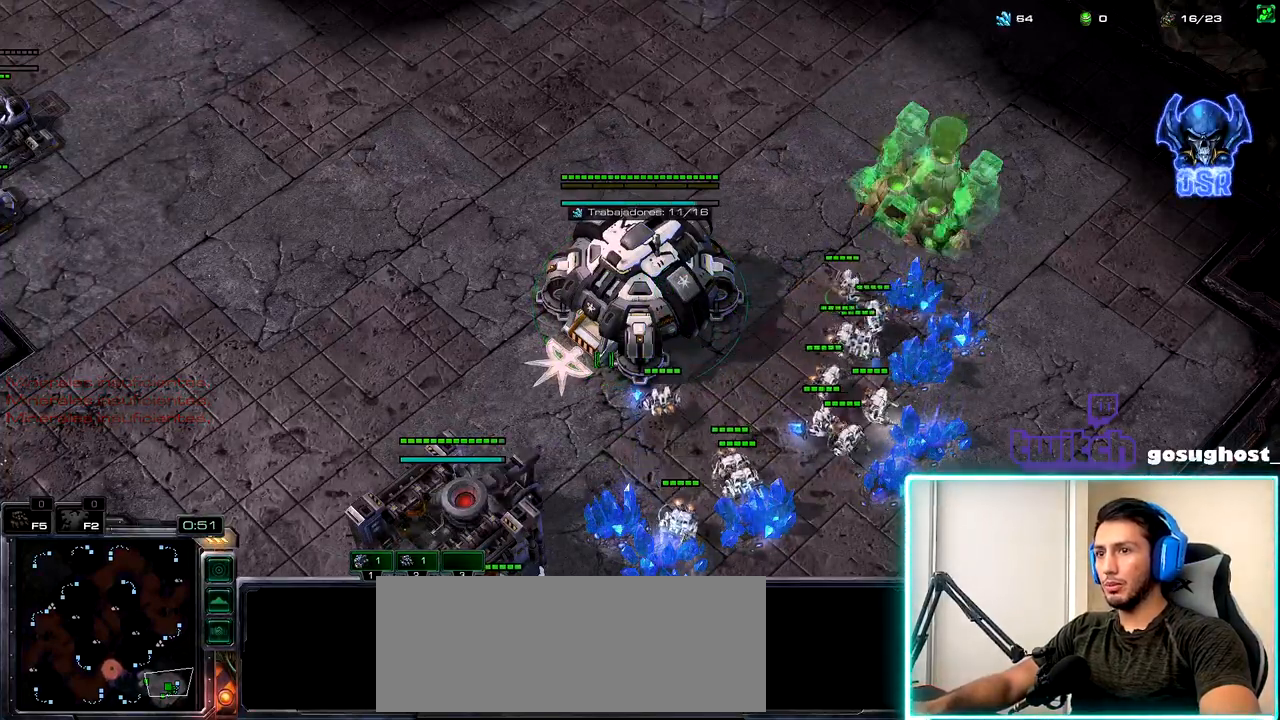
{"keys": [], "mouse": ["left"], "events": [[17, "mouse_left", "down"], [117, "mouse_left", "up"], [184, "mouse_left", "down"], [250, "2", "down"], [250, "mouse_left", "up"], [334, "1", "down"], [384, "2", "up"], [417, "1", "up"], [450, "mouse_left", "down"]]}
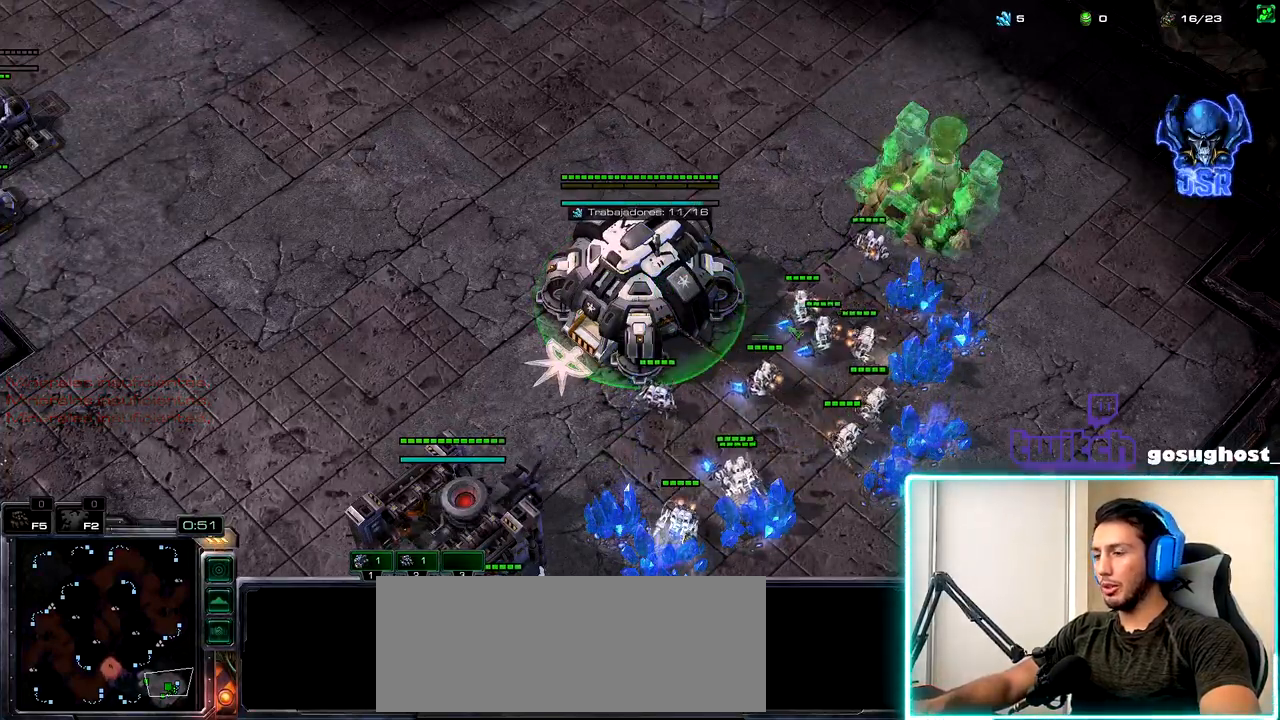
{"keys": [], "mouse": ["left"], "events": [[50, "mouse_left", "up"], [117, "mouse_left", "down"], [200, "mouse_left", "up"], [317, "2", "down"], [400, "1", "down"], [434, "2", "up"], [434, "mouse_left", "down"], [484, "1", "up"]]}
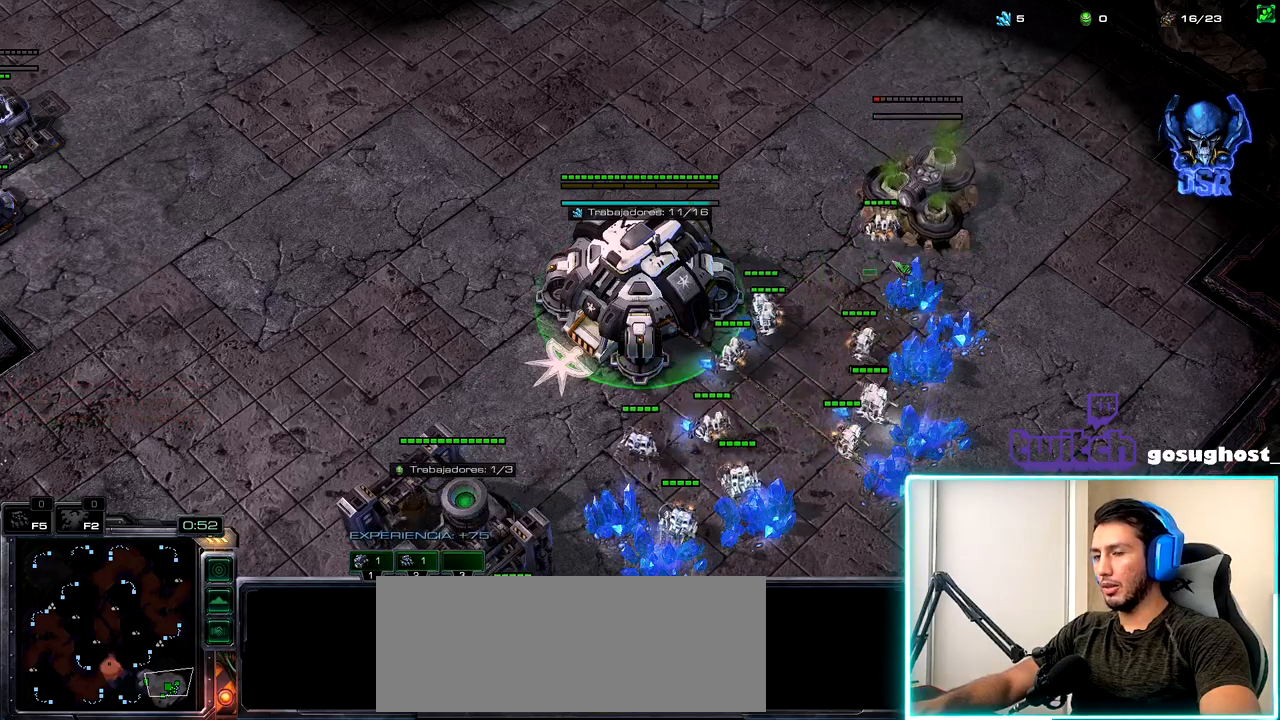
{"keys": ["v"], "mouse": [], "events": [[34, "mouse_left", "up"], [100, "mouse_left", "down"], [184, "mouse_left", "up"], [200, "2", "down"], [284, "1", "down"], [317, "2", "up"], [384, "v", "down"], [400, "1", "up"]]}
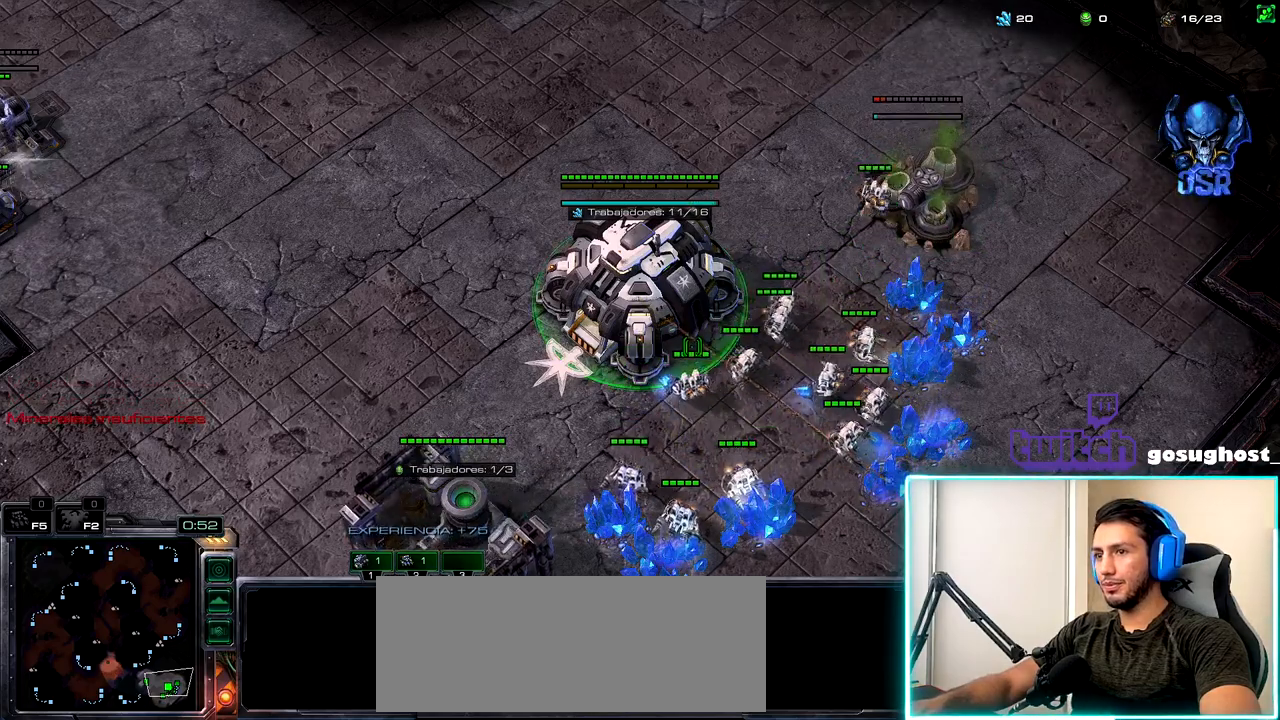
{"keys": [], "mouse": ["left"], "events": [[17, "2", "down"], [34, "v", "up"], [67, "1", "down"], [117, "2", "up"], [134, "mouse_left", "down"], [167, "1", "up"], [217, "mouse_left", "up"], [284, "mouse_left", "down"], [384, "mouse_left", "up"], [484, "mouse_left", "down"]]}
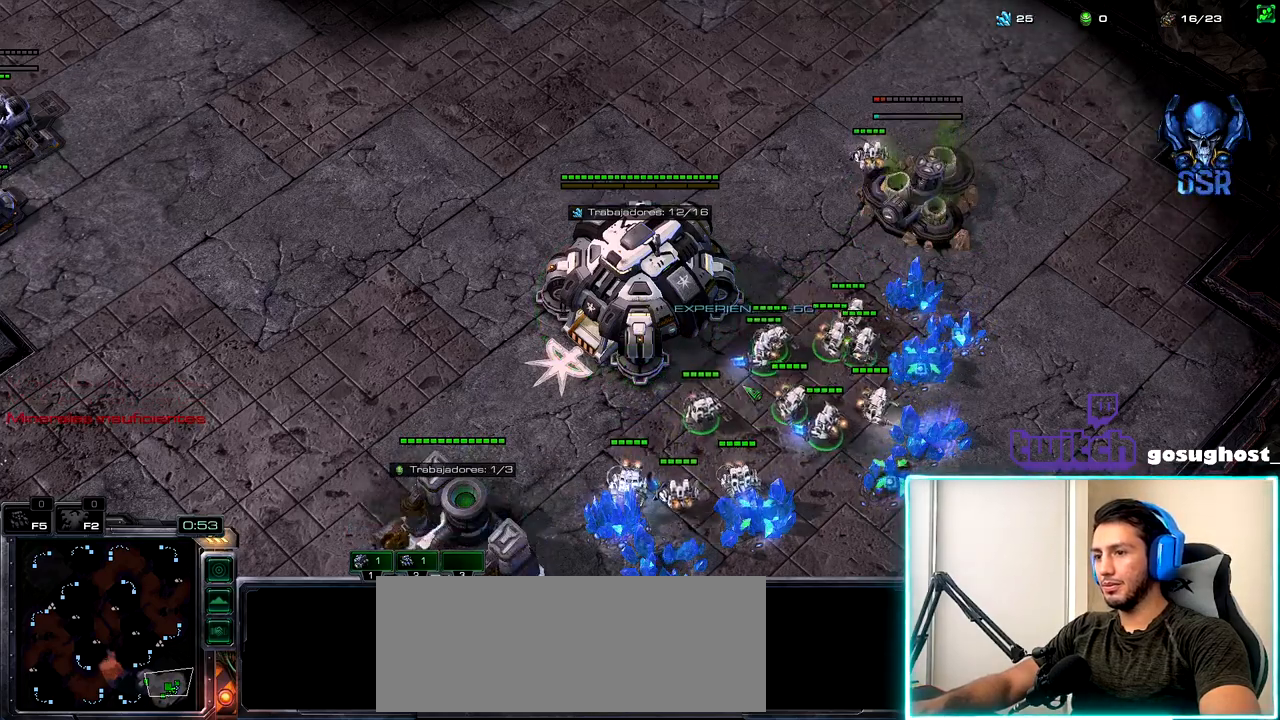
{"keys": ["1", "2"], "mouse": [], "events": [[17, "2", "down"], [34, "mouse_left", "up"], [100, "1", "down"], [134, "2", "up"], [250, "1", "up"], [267, "v", "down"], [400, "2", "down"], [400, "v", "up"], [467, "1", "down"]]}
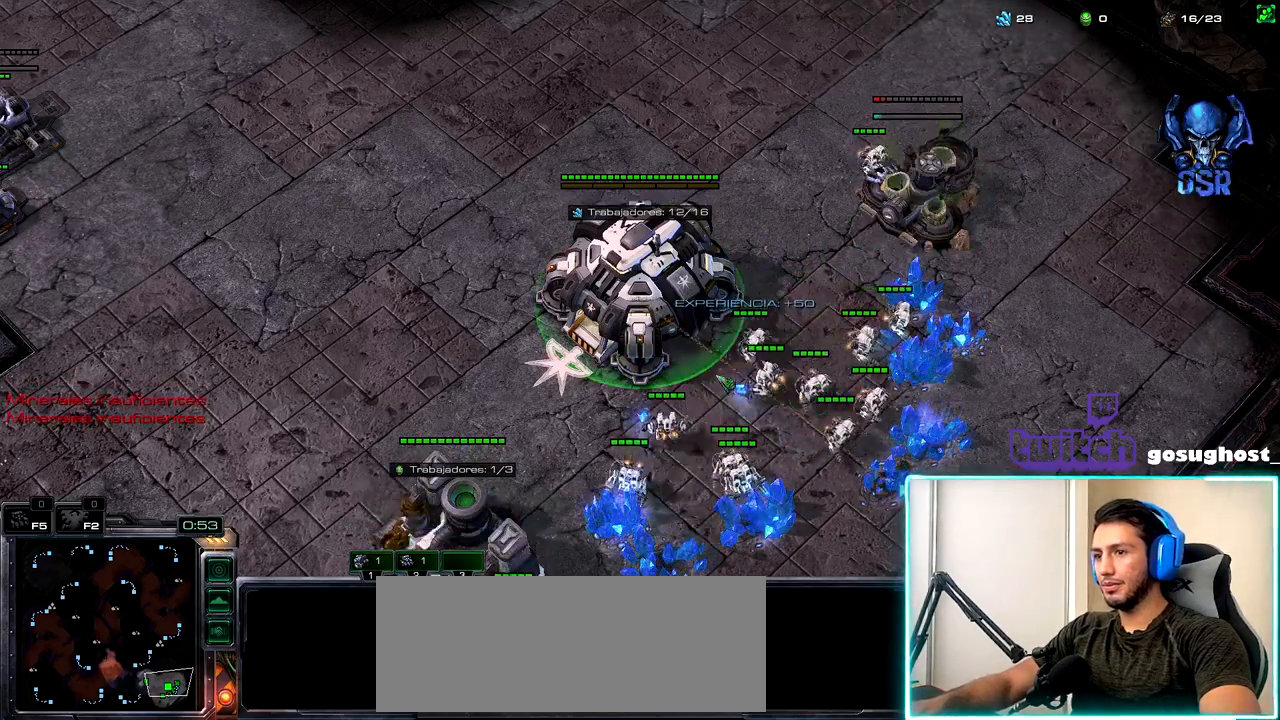
{"keys": ["shift_l"], "mouse": [], "events": [[17, "2", "up"], [67, "1", "up"], [200, "mouse_left", "down"], [267, "mouse_left", "up"], [484, "shift_l", "down"]]}
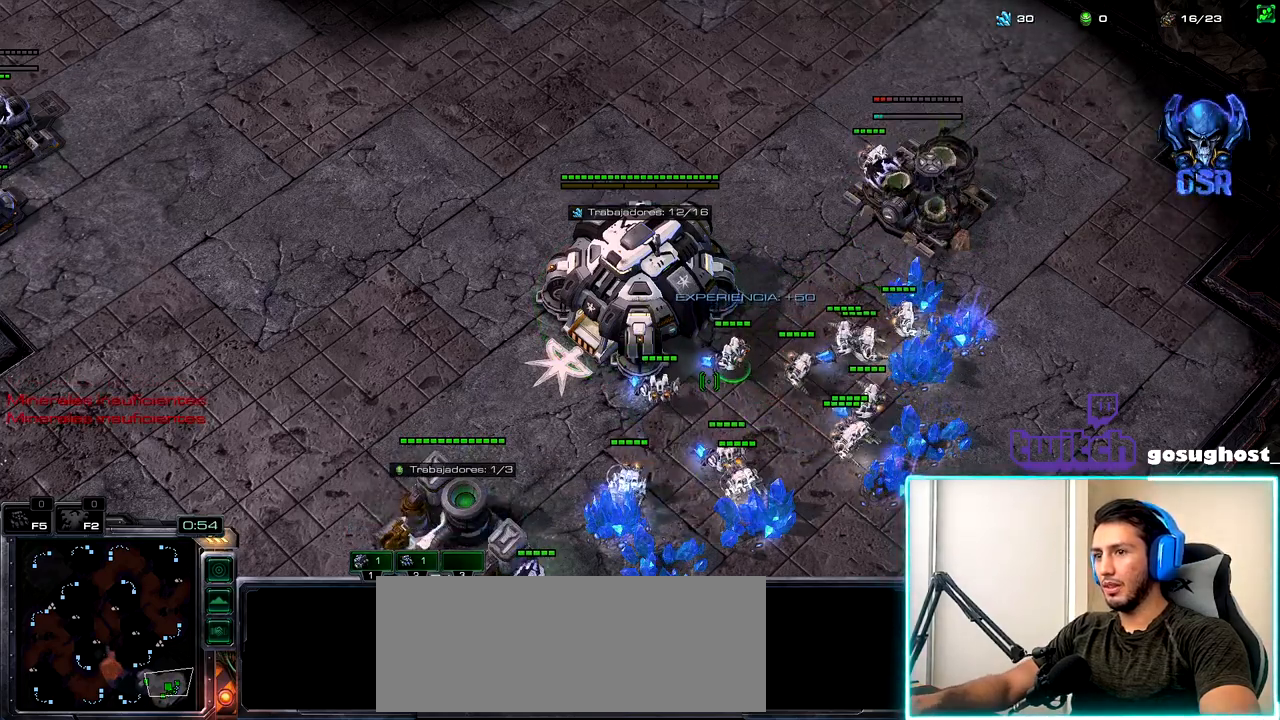
{"keys": [], "mouse": [], "events": [[167, "mouse_left", "down"], [234, "mouse_left", "up"], [434, "shift_l", "up"]]}
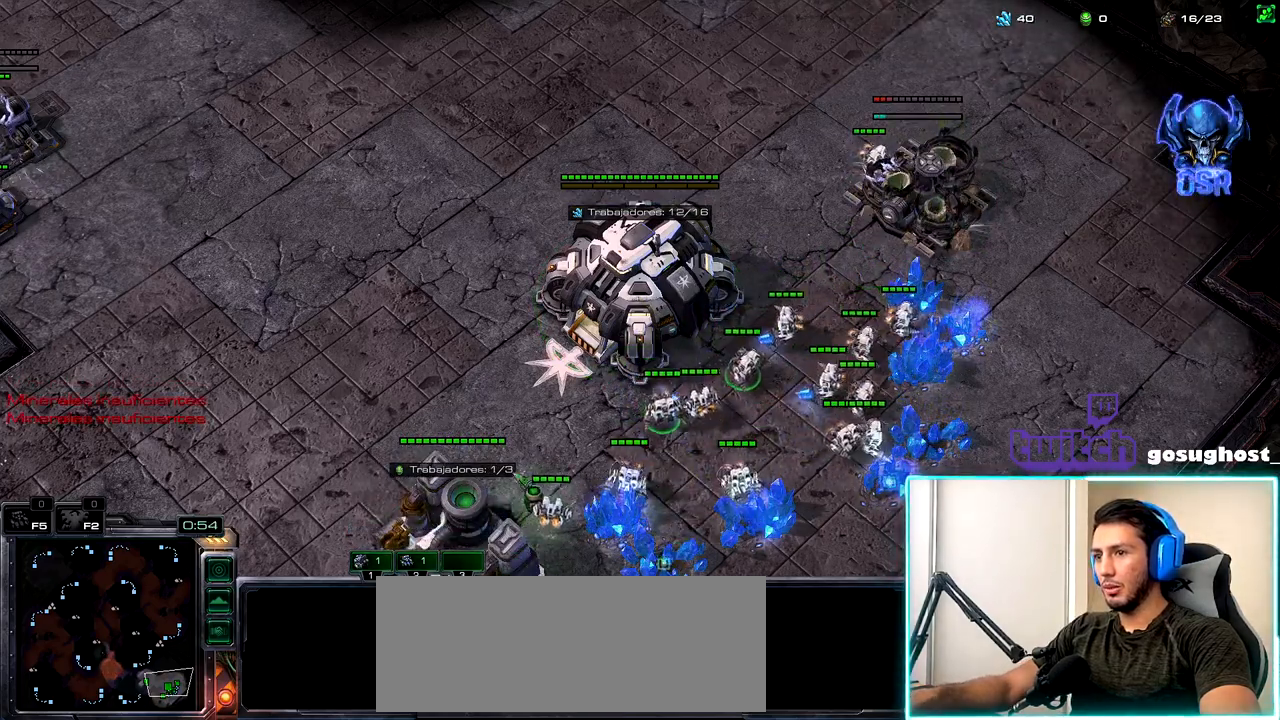
{"keys": [], "mouse": ["left"], "events": [[67, "mouse_right", "down"], [150, "mouse_right", "up"], [234, "mouse_right", "down"], [284, "mouse_right", "up"], [434, "mouse_left", "down"]]}
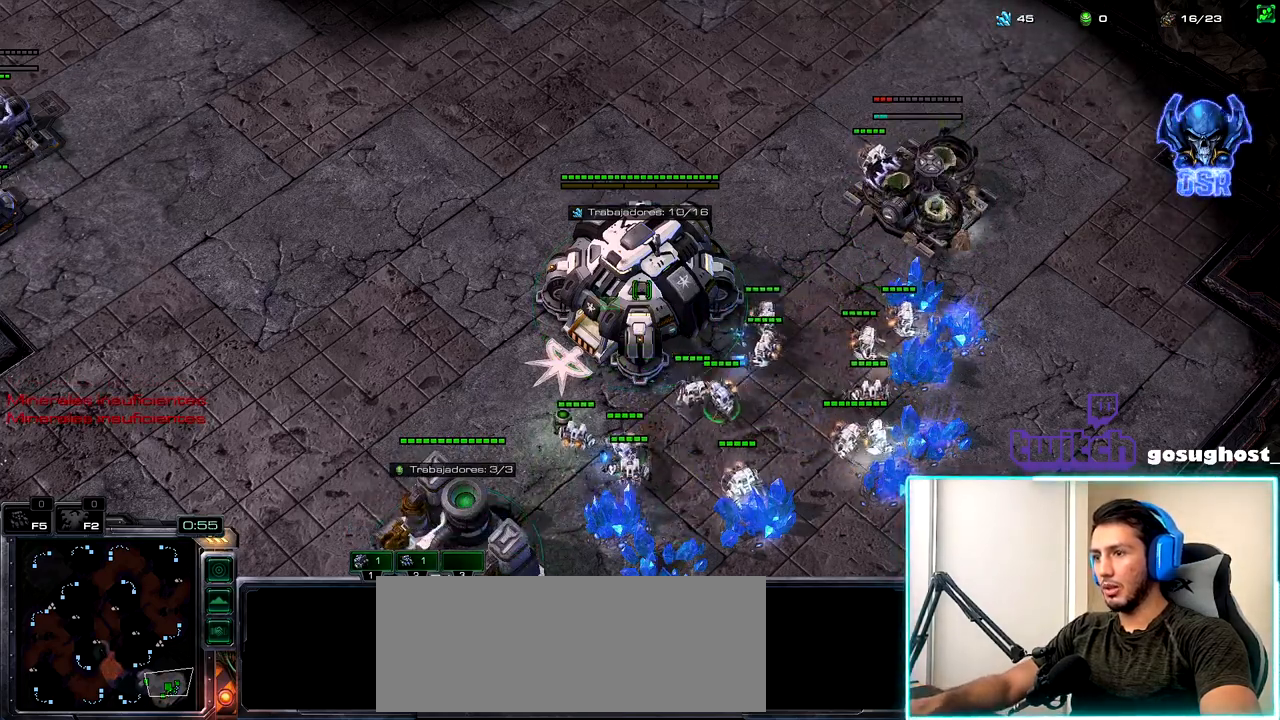
{"keys": ["1", "2"], "mouse": [], "events": [[17, "mouse_left", "up"], [117, "mouse_left", "down"], [167, "mouse_left", "up"], [250, "2", "down"], [317, "1", "down"], [334, "2", "up"], [400, "1", "up"], [417, "2", "down"], [484, "1", "down"]]}
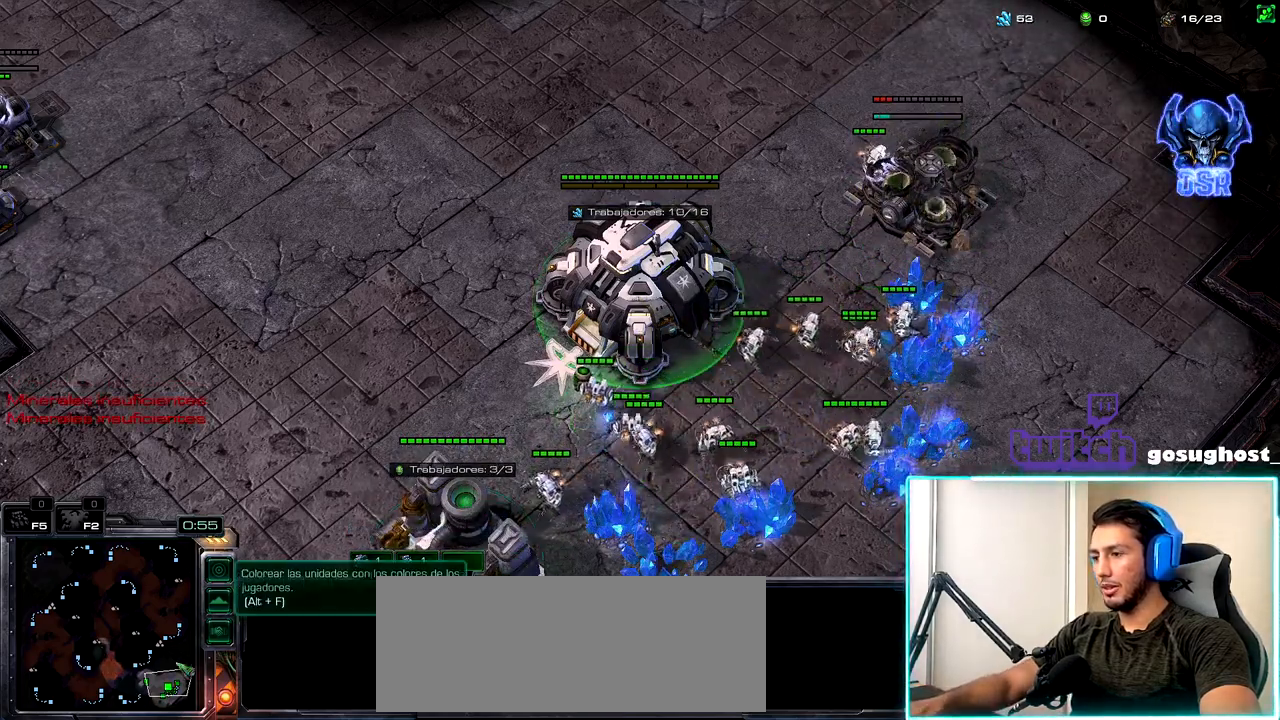
{"keys": ["2"], "mouse": [], "events": [[34, "2", "up"], [100, "1", "up"], [267, "mouse_left", "down"], [384, "mouse_left", "up"], [484, "2", "down"]]}
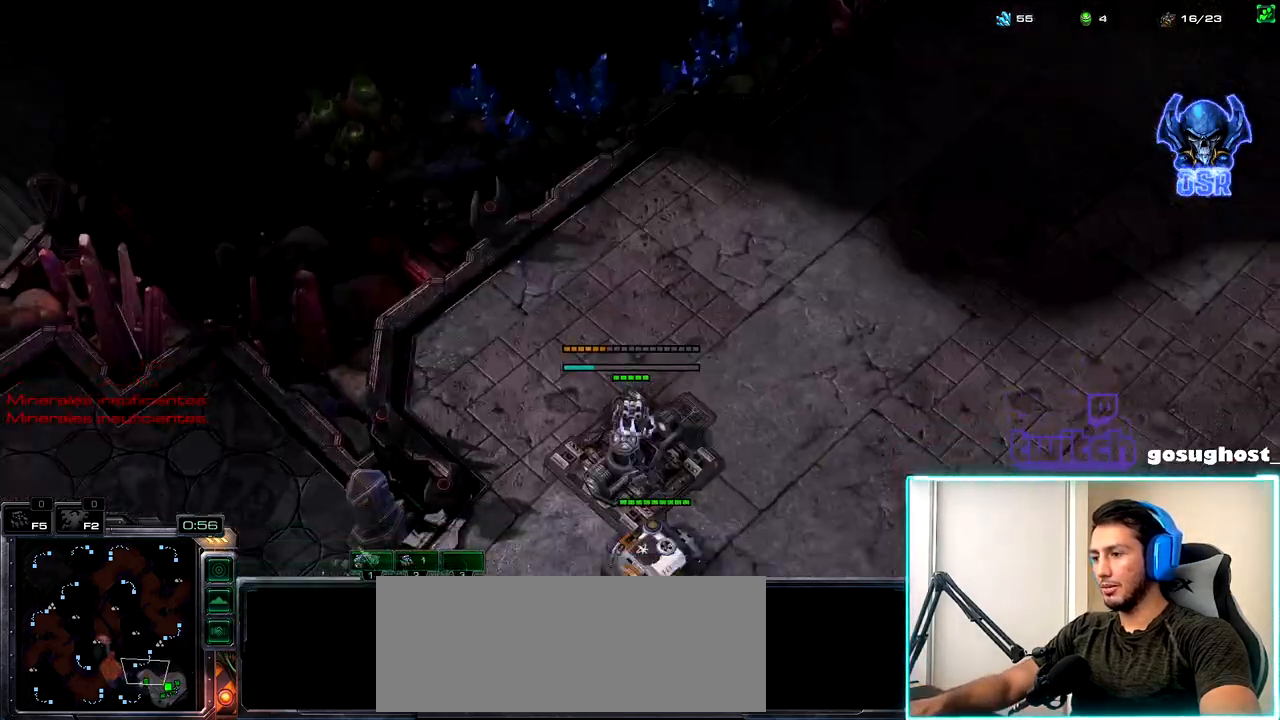
{"keys": [], "mouse": ["left"], "events": [[67, "1", "down"], [100, "2", "up"], [167, "1", "up"], [300, "mouse_left", "down"], [384, "mouse_left", "up"], [500, "mouse_left", "down"]]}
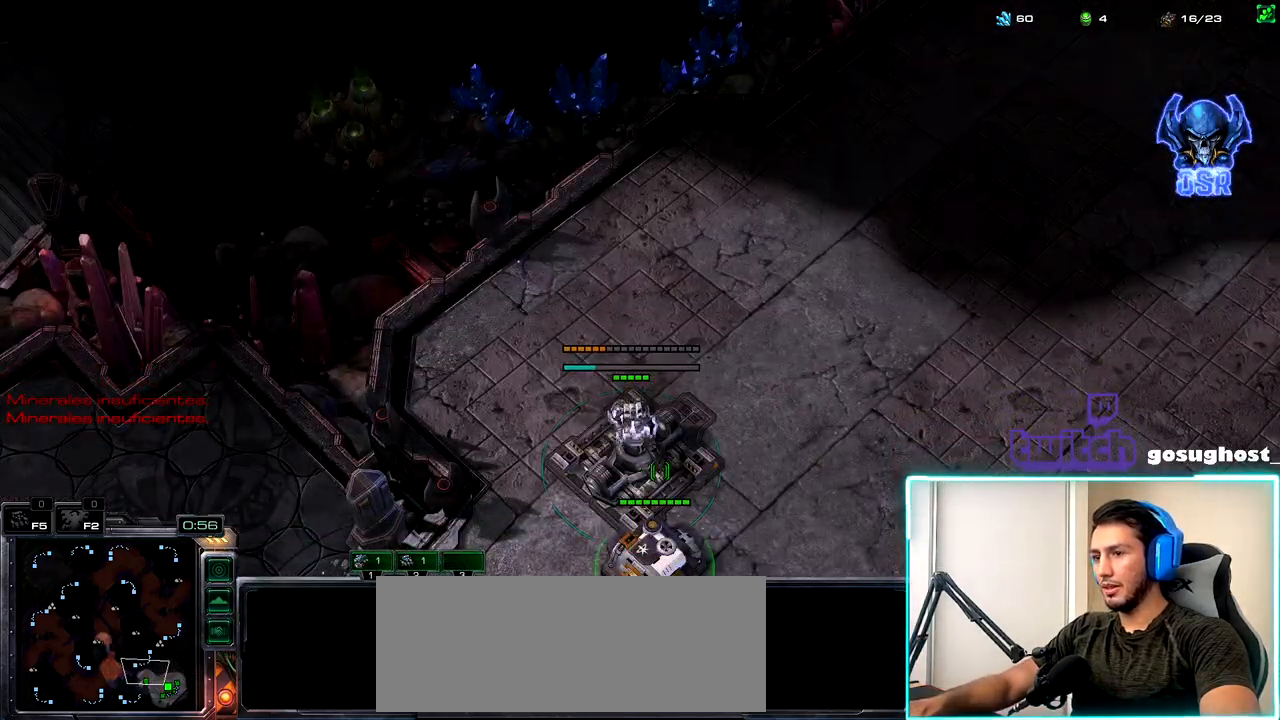
{"keys": ["2"], "mouse": [], "events": [[67, "mouse_left", "up"], [500, "2", "down"]]}
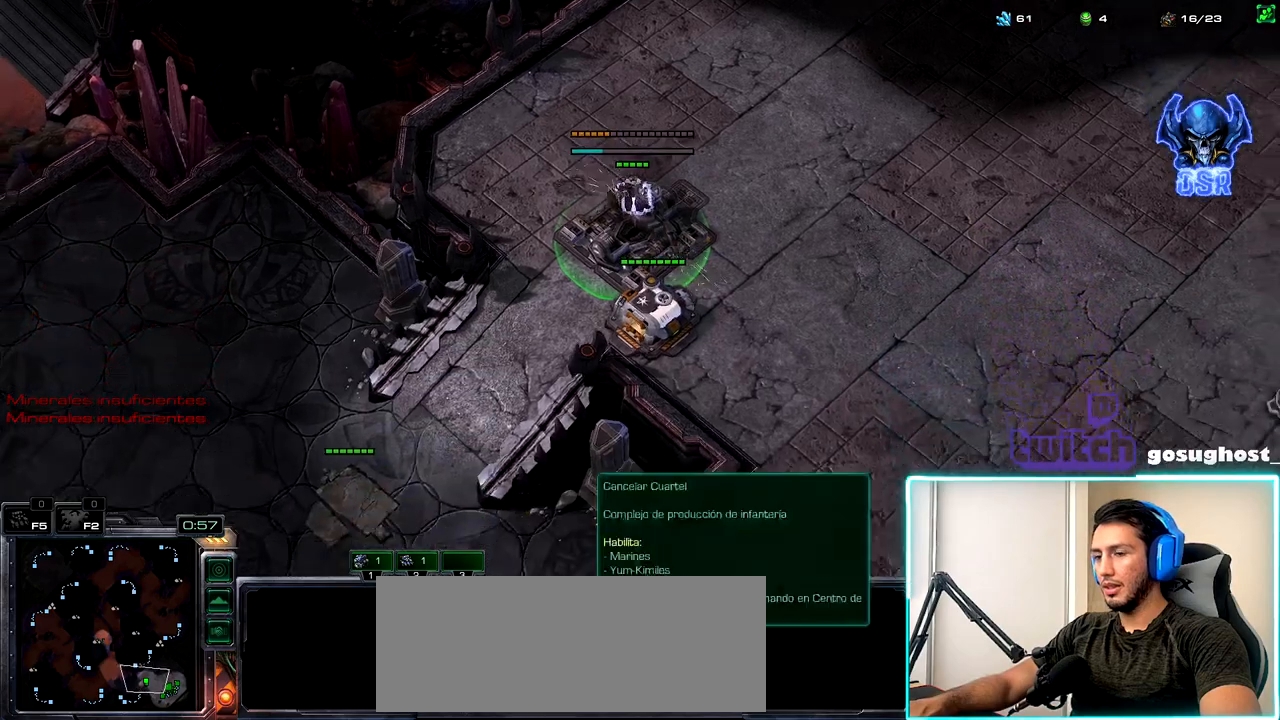
{"keys": [], "mouse": [], "events": [[84, "1", "down"], [117, "2", "up"], [167, "1", "up"], [200, "2", "down"], [267, "1", "down"], [300, "2", "up"], [384, "1", "up"]]}
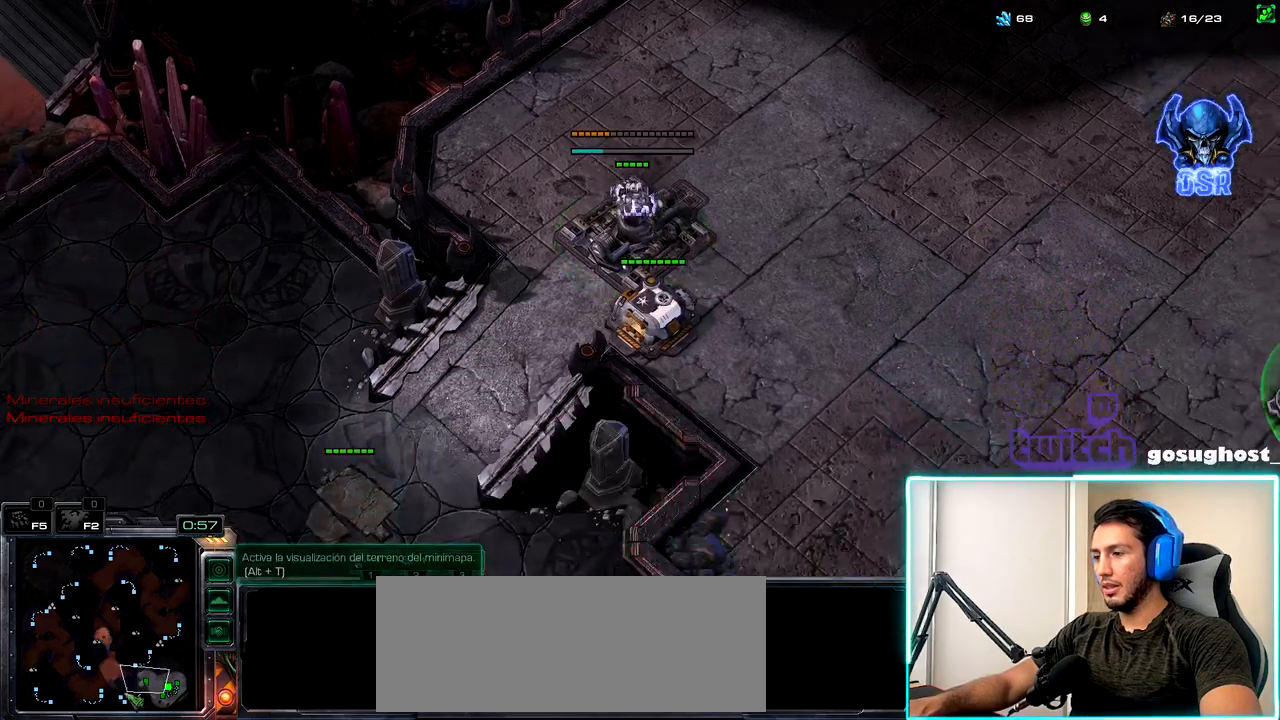
{"keys": [], "mouse": [], "events": []}
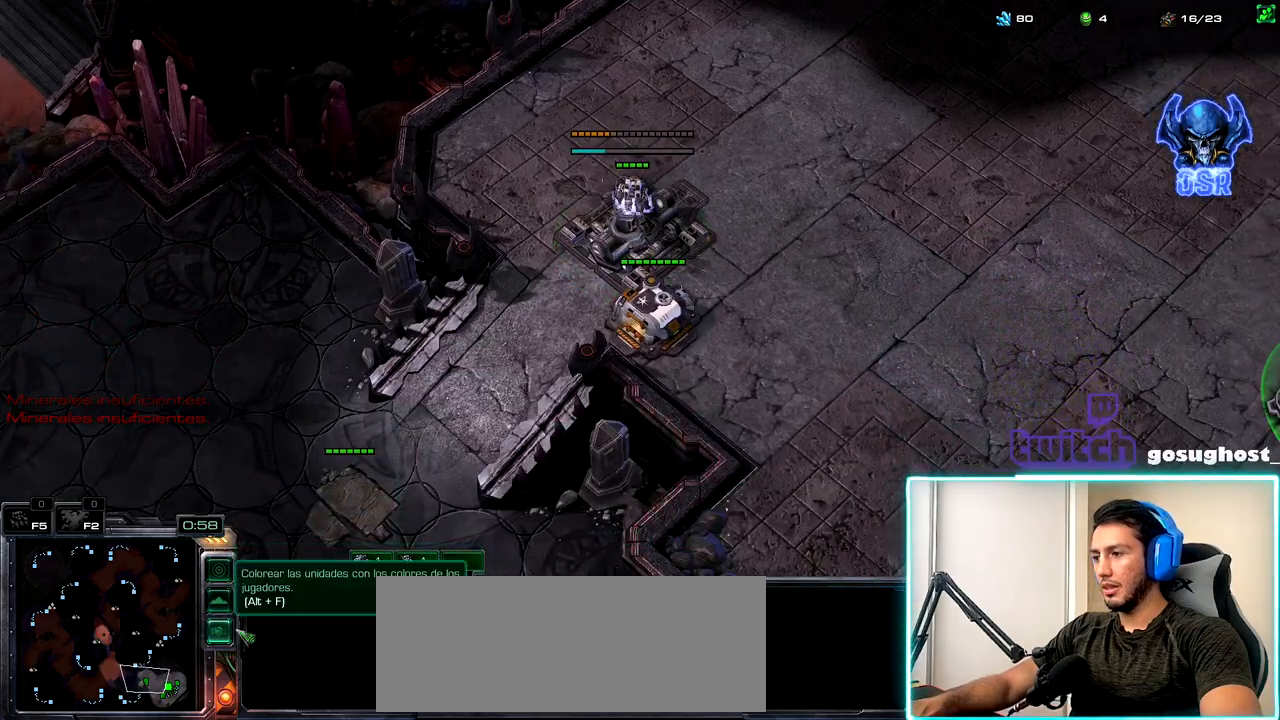
{"keys": [], "mouse": [], "events": [[17, "space", "down"], [117, "space", "up"], [167, "mouse_left", "down"], [250, "mouse_left", "up"], [350, "mouse_left", "down"], [434, "mouse_left", "up"]]}
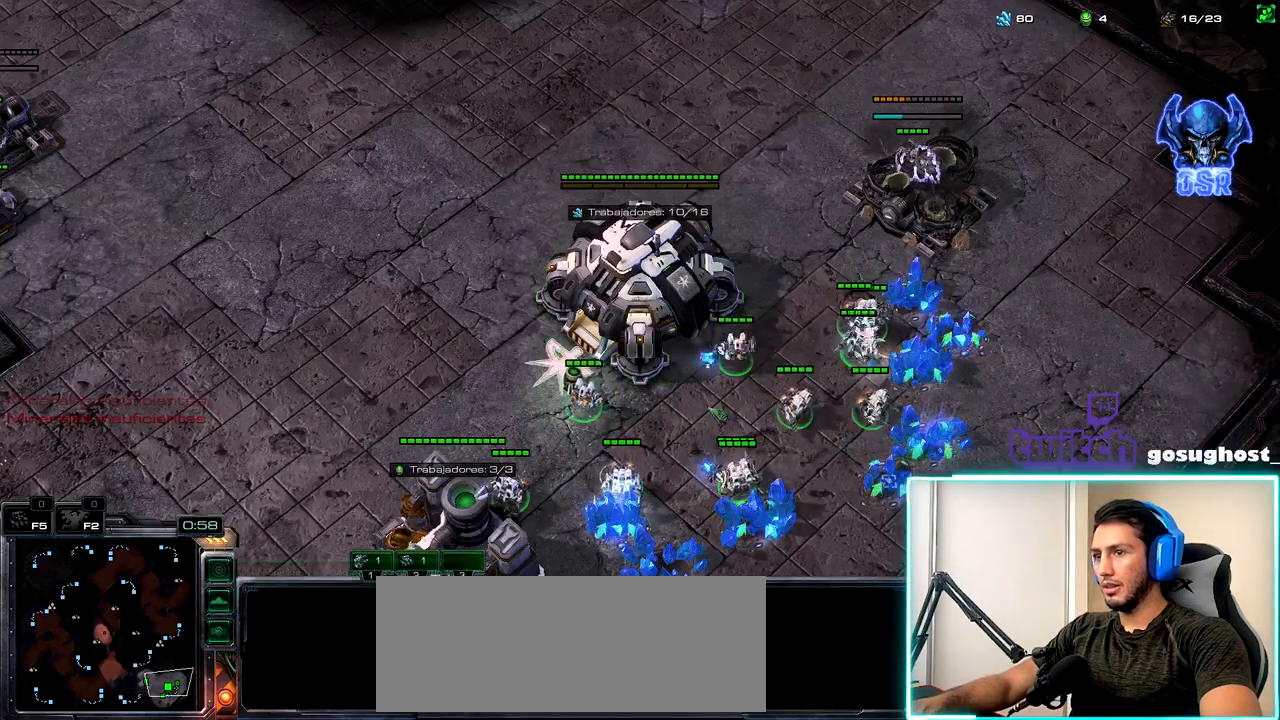
{"keys": [], "mouse": ["left"], "events": [[50, "mouse_left", "down"], [117, "mouse_left", "up"], [167, "2", "down"], [250, "1", "down"], [267, "mouse_left", "down"], [284, "2", "up"], [334, "1", "up"], [367, "mouse_left", "up"], [434, "mouse_left", "down"]]}
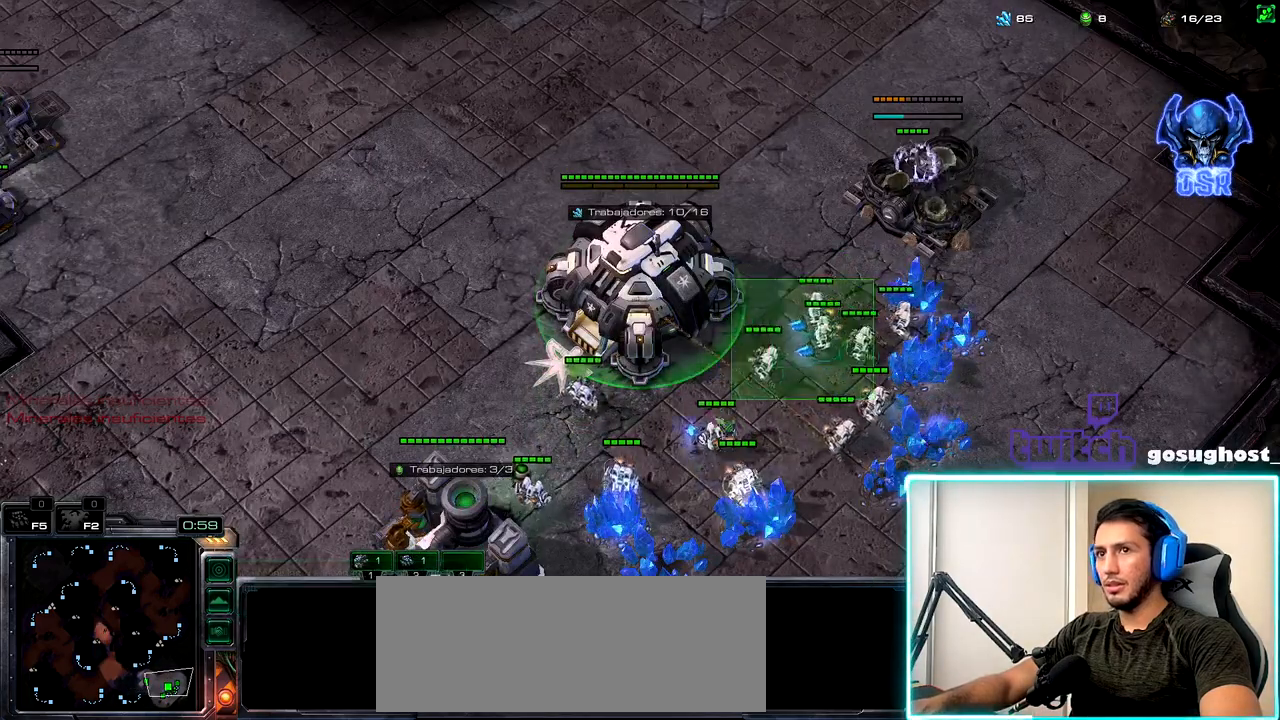
{"keys": [], "mouse": ["left"], "events": [[17, "2", "down"], [17, "mouse_left", "up"], [100, "1", "down"], [134, "2", "up"], [184, "1", "up"], [217, "2", "down"], [284, "1", "down"], [317, "2", "up"], [317, "mouse_left", "down"], [367, "mouse_left", "up"], [384, "1", "up"], [450, "mouse_left", "down"]]}
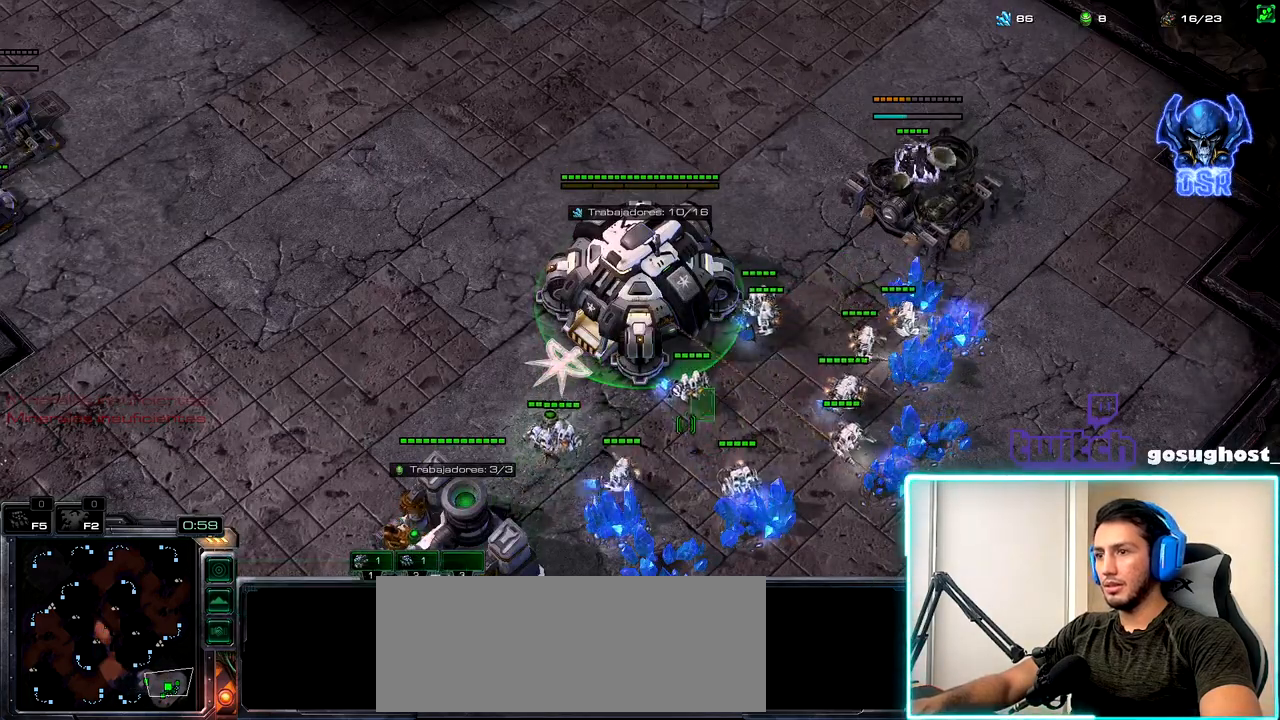
{"keys": [], "mouse": [], "events": [[17, "mouse_left", "up"]]}
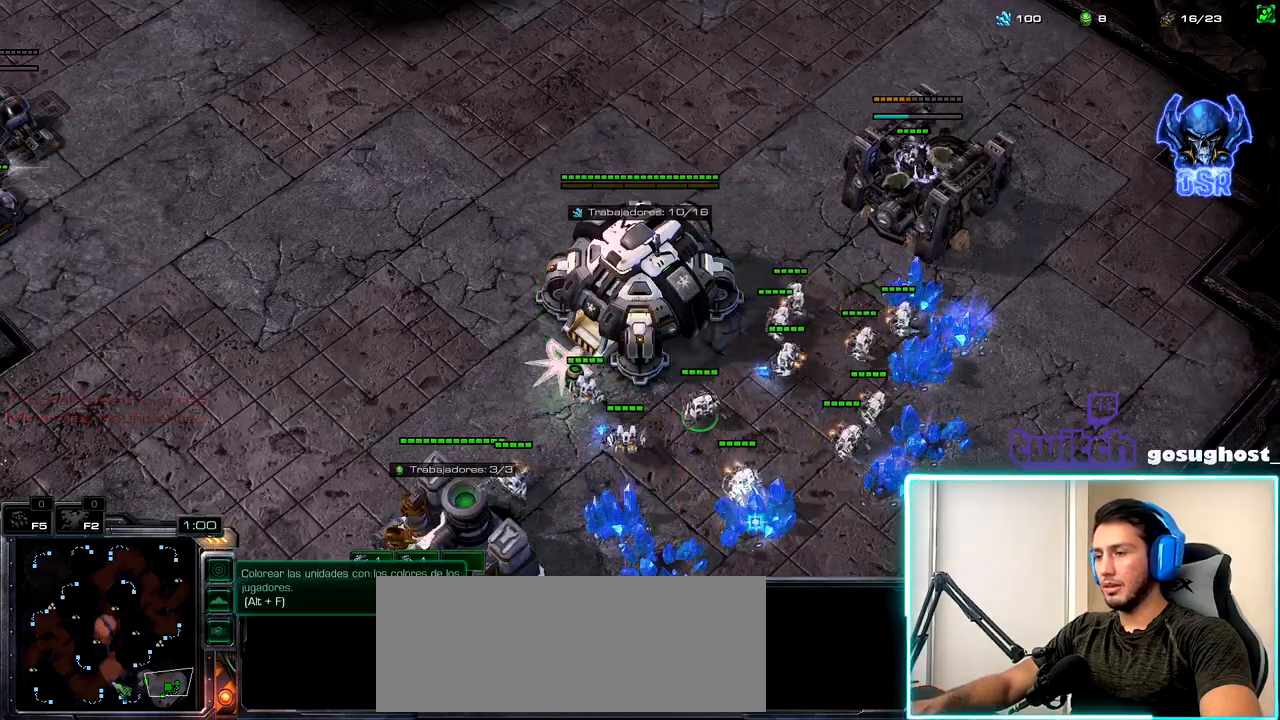
{"keys": [], "mouse": [], "events": [[350, "mouse_left", "down"], [450, "mouse_left", "up"]]}
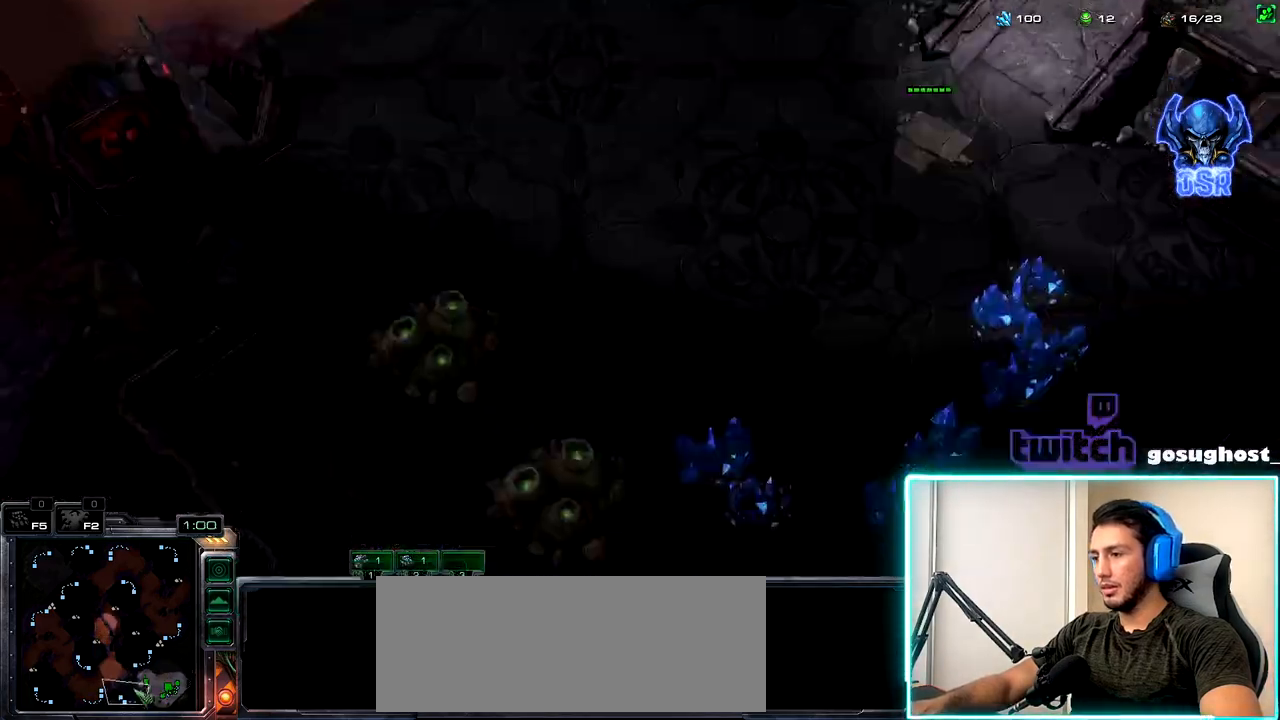
{"keys": [], "mouse": [], "events": [[167, "mouse_right", "down"], [234, "mouse_right", "up"], [300, "mouse_right", "down"], [384, "mouse_right", "up"]]}
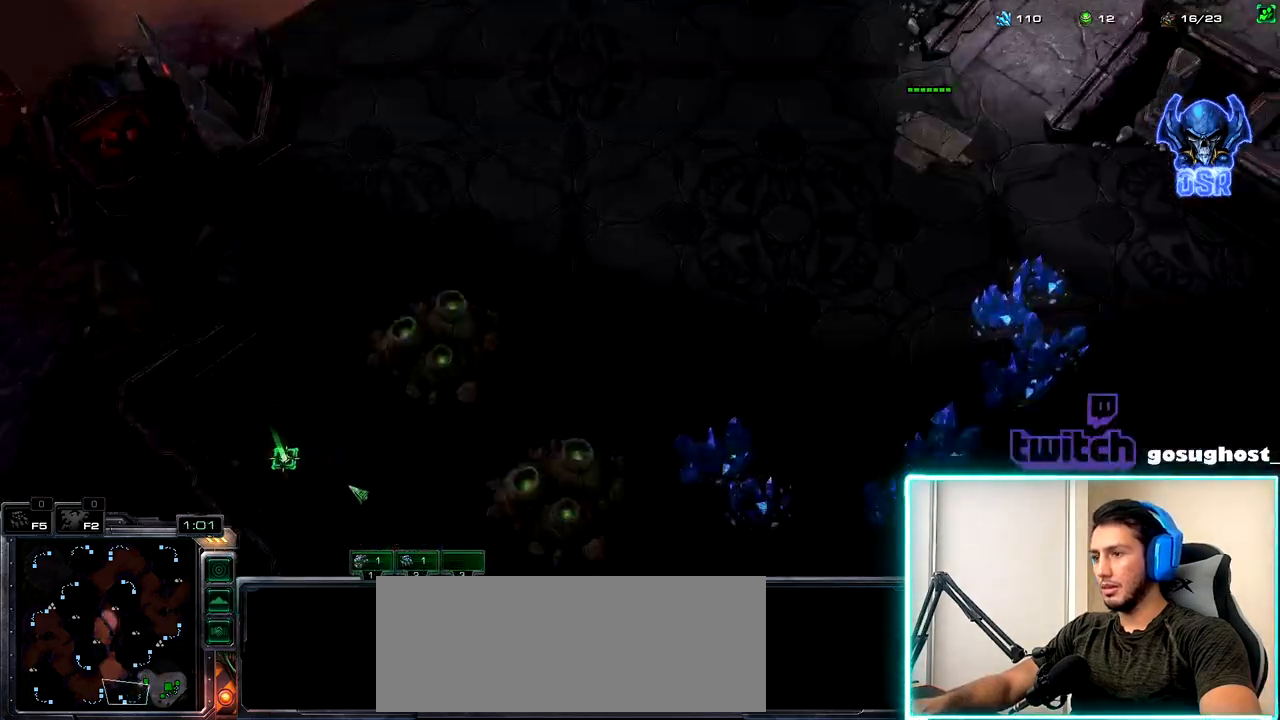
{"keys": [], "mouse": [], "events": [[34, "space", "down"], [150, "space", "up"], [184, "1", "down"], [317, "1", "up"], [334, "v", "down"], [434, "v", "up"]]}
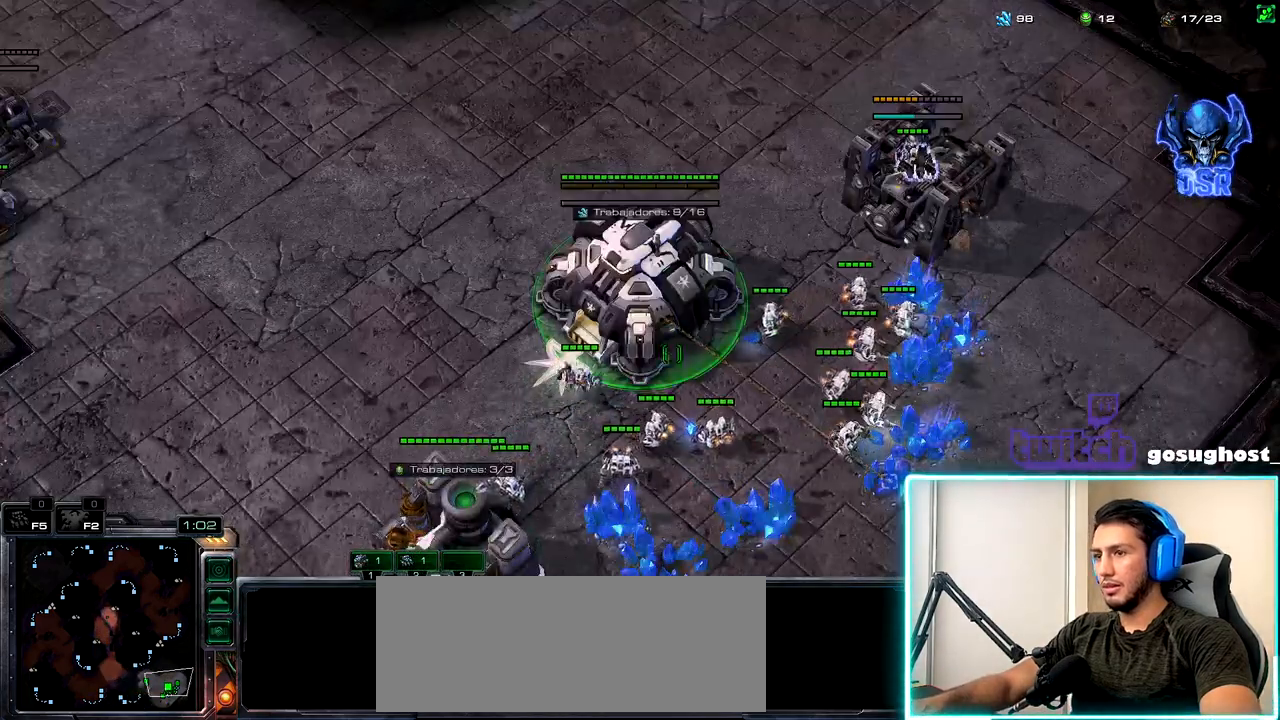
{"keys": [], "mouse": [], "events": [[50, "mouse_left", "down"], [117, "mouse_left", "up"], [234, "2", "down"], [317, "1", "down"], [350, "2", "up"], [400, "1", "up"], [400, "mouse_left", "down"], [467, "mouse_left", "up"]]}
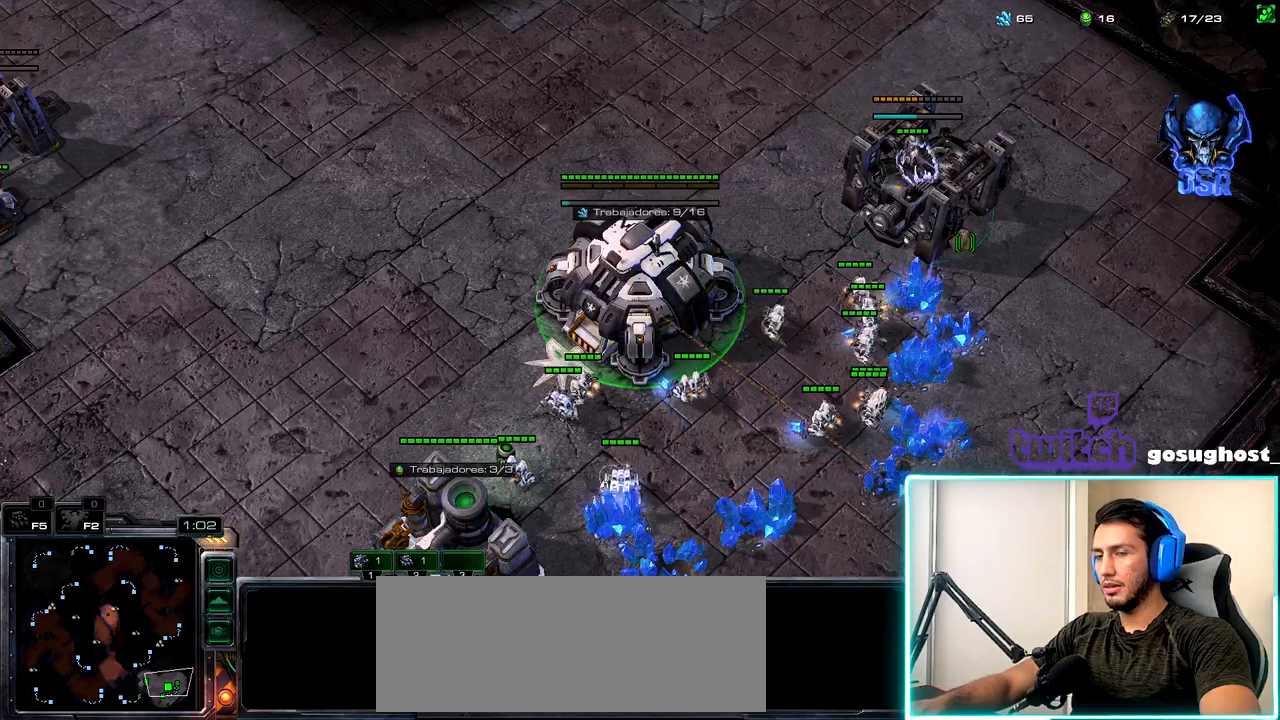
{"keys": ["1"], "mouse": [], "events": [[50, "mouse_left", "down"], [117, "mouse_left", "up"], [217, "mouse_left", "down"], [300, "mouse_left", "up"], [334, "2", "down"], [400, "1", "down"], [434, "2", "up"]]}